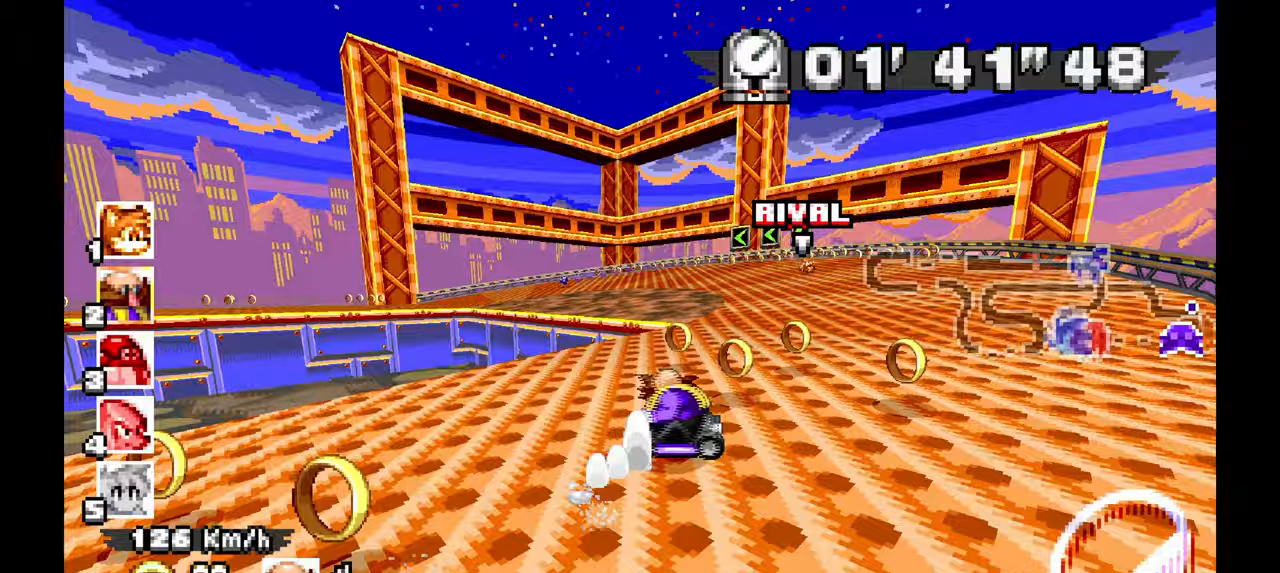
Gameplay with a controller; each line is a JSON object with the inputs held at the frame after it (dt_ms = milliseconds from this image to that frame). "events" lists button and stick changes between this image and that frame as [ms after this image, input, new state], when the widget could be followed in between. Not read: HOME L1 L3 R3 SELECT START TOUCHPAD Y.
{"dt_ms": 500, "buttons": ["A", "R1"], "left_stick": "left", "events": []}
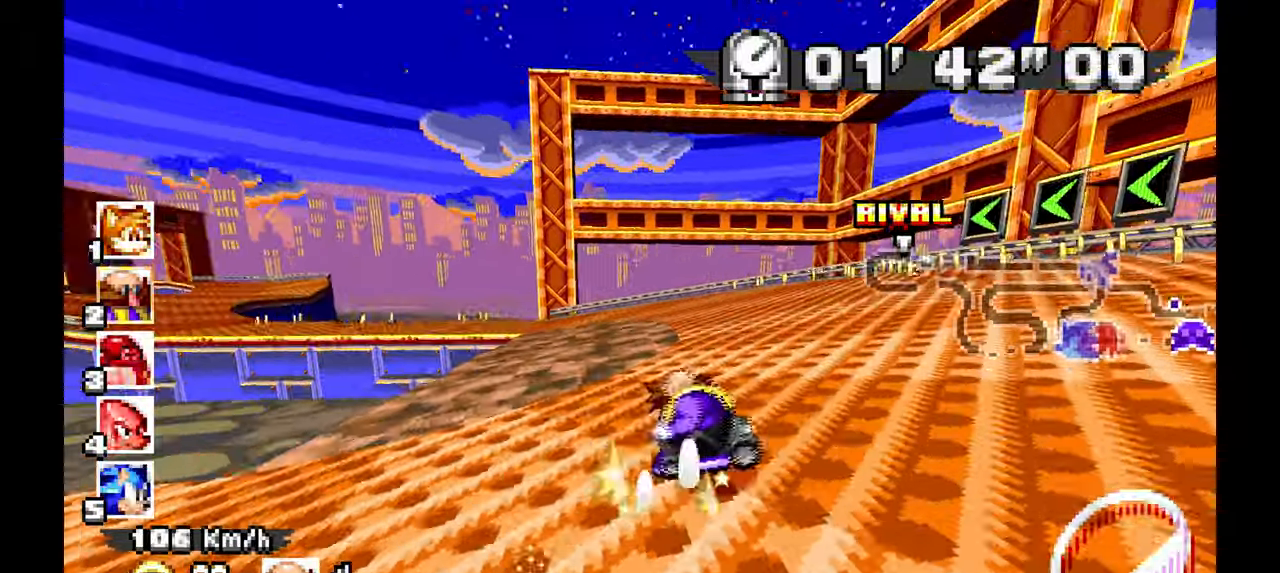
{"dt_ms": 500, "buttons": ["A", "R1"], "left_stick": "left", "events": []}
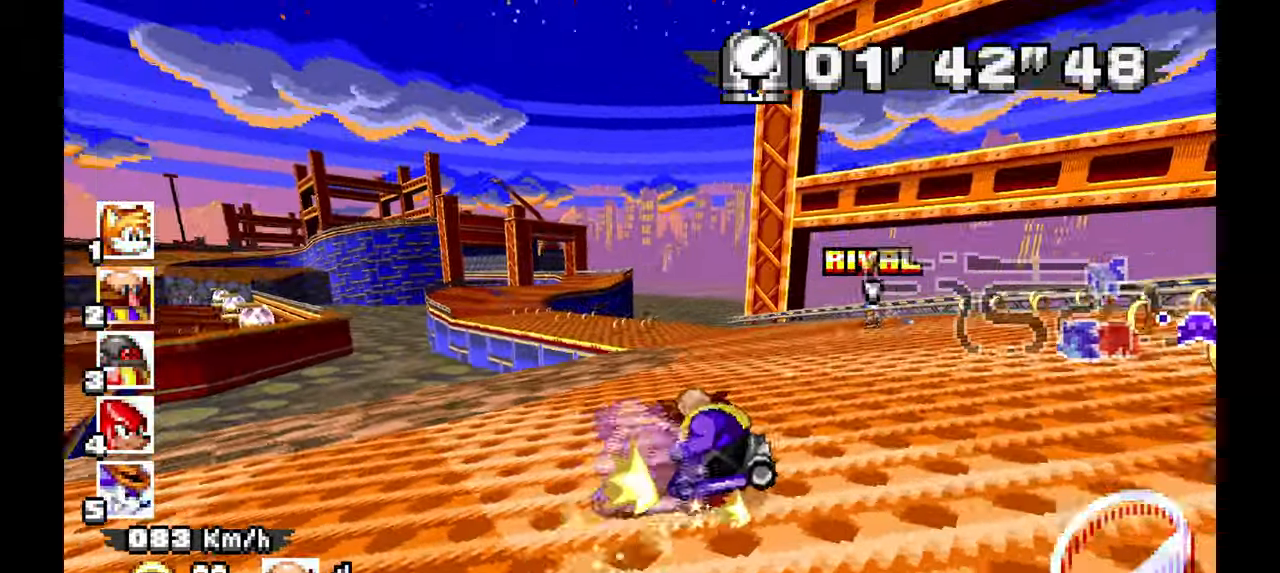
{"dt_ms": 500, "buttons": ["A", "R1"], "left_stick": "center", "events": [[500, "left_stick", "center"]]}
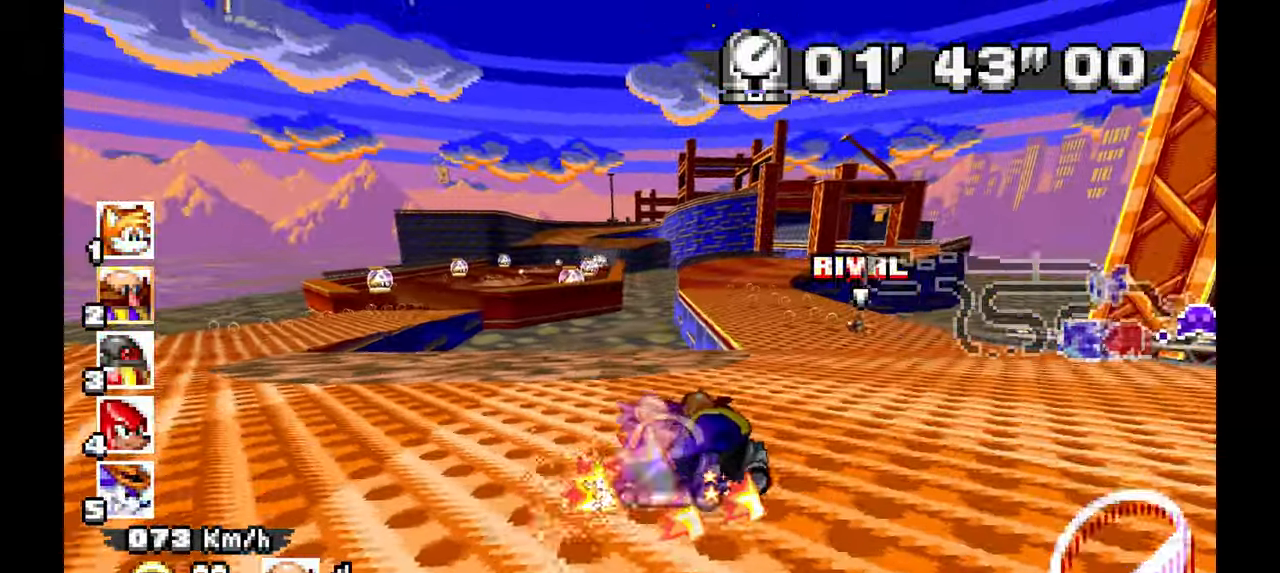
{"dt_ms": 500, "buttons": ["A", "R1"], "left_stick": "right", "events": [[33, "R1", "up"], [33, "left_stick", "right"], [483, "R1", "down"]]}
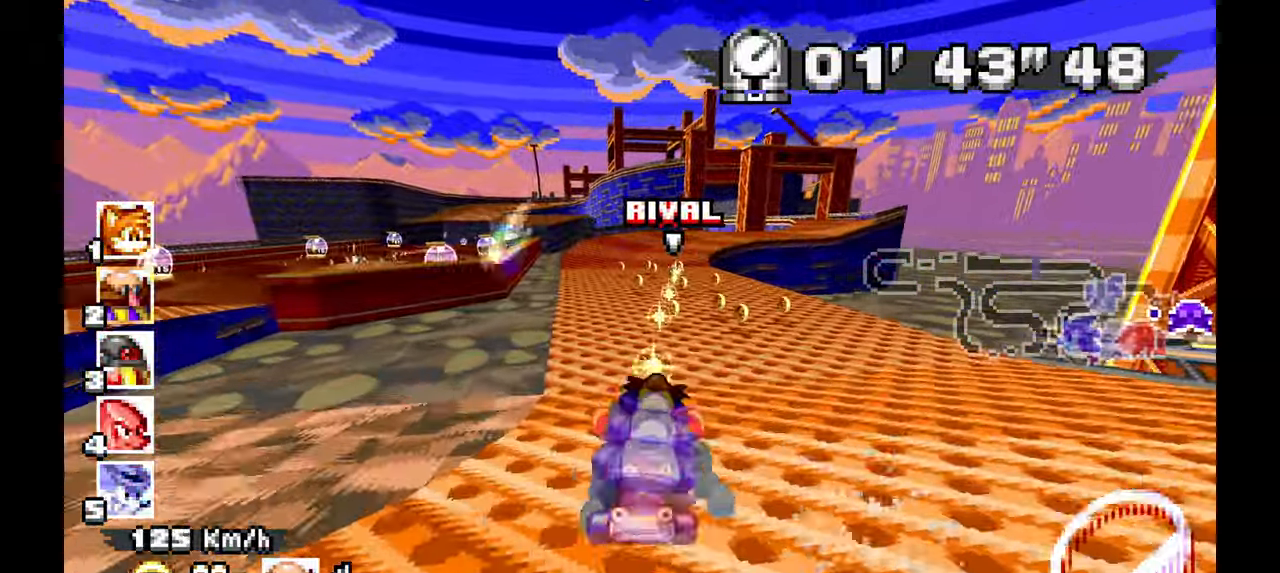
{"dt_ms": 1000, "buttons": ["A", "R1"], "left_stick": "right", "events": []}
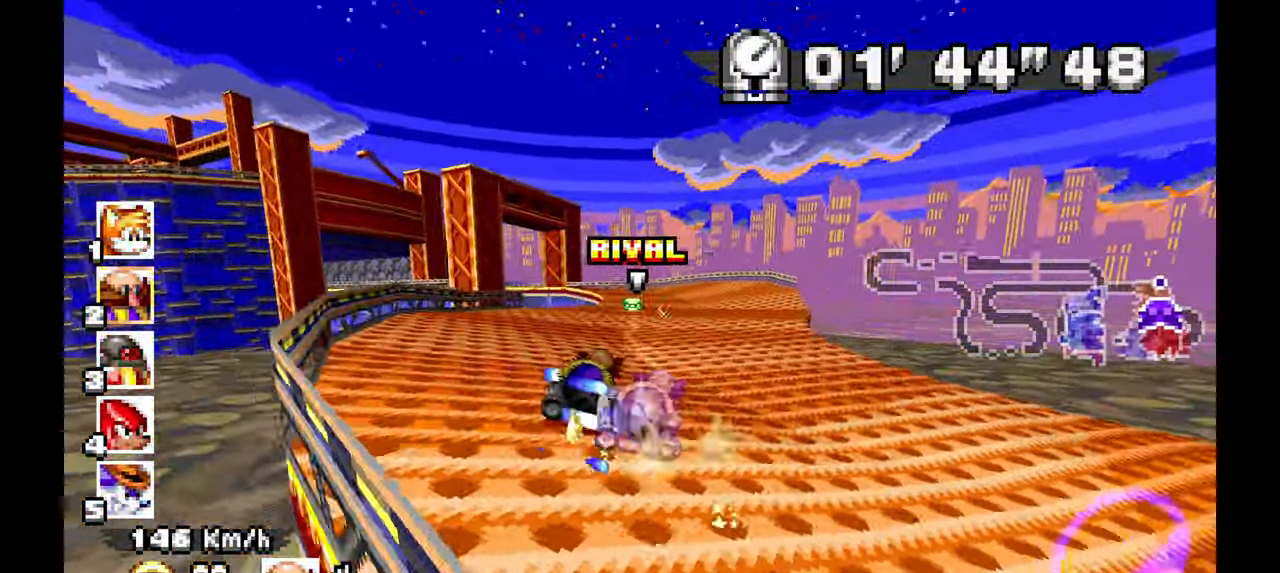
{"dt_ms": 500, "buttons": ["A", "R1"], "left_stick": "left"}
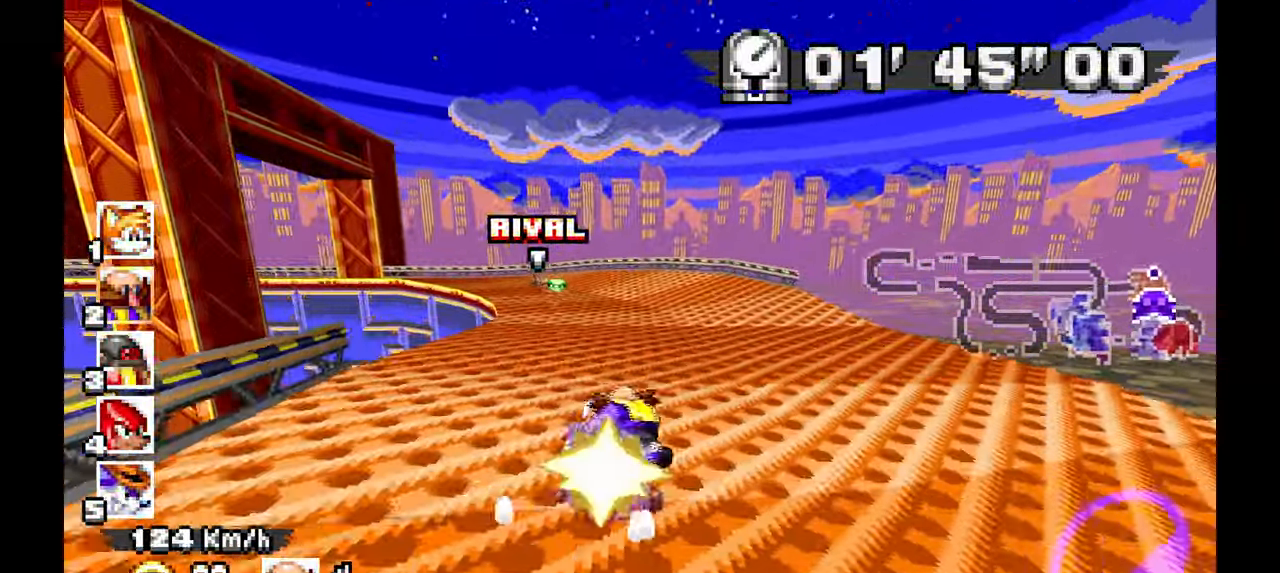
{"dt_ms": 500, "buttons": ["A", "R1"], "left_stick": "left", "events": [[117, "A", "up"], [350, "A", "down"]]}
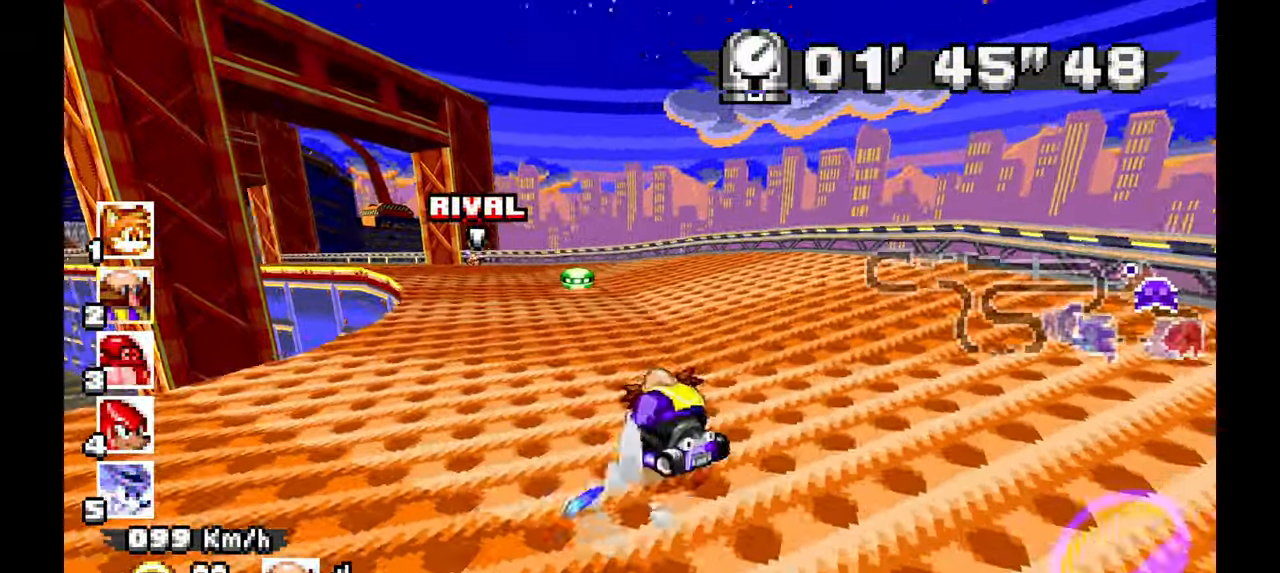
{"dt_ms": 500, "buttons": ["A", "R1"], "left_stick": "left", "events": []}
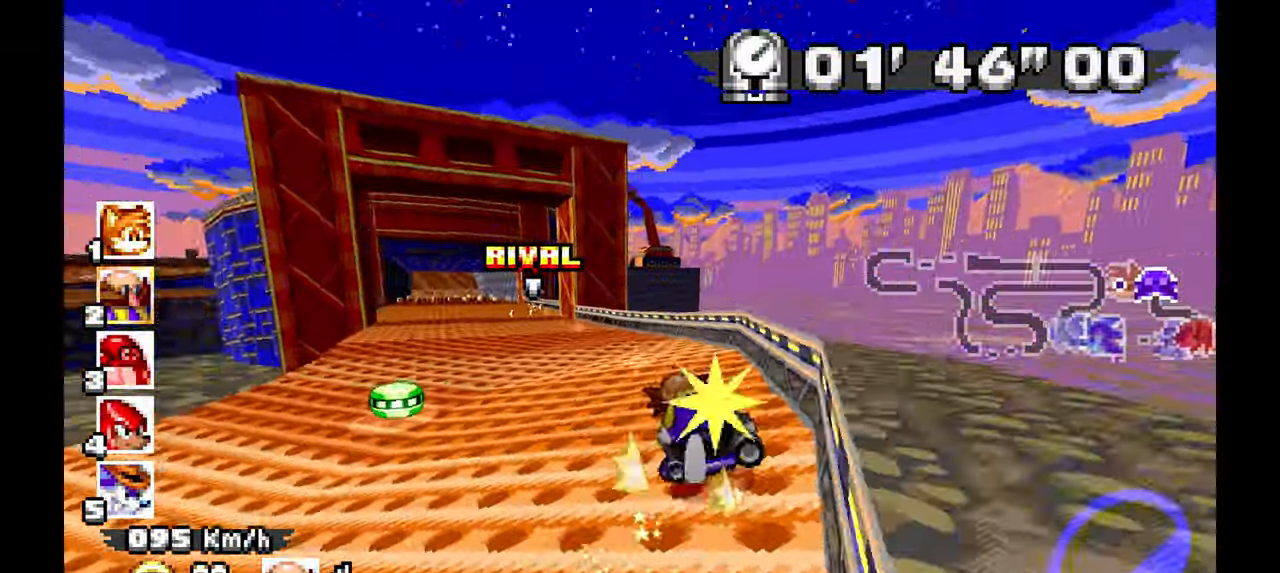
{"dt_ms": 500, "buttons": ["A"], "left_stick": "left", "events": [[33, "R1", "up"], [67, "left_stick", "center"], [117, "left_stick", "right"], [317, "left_stick", "center"], [400, "left_stick", "left"]]}
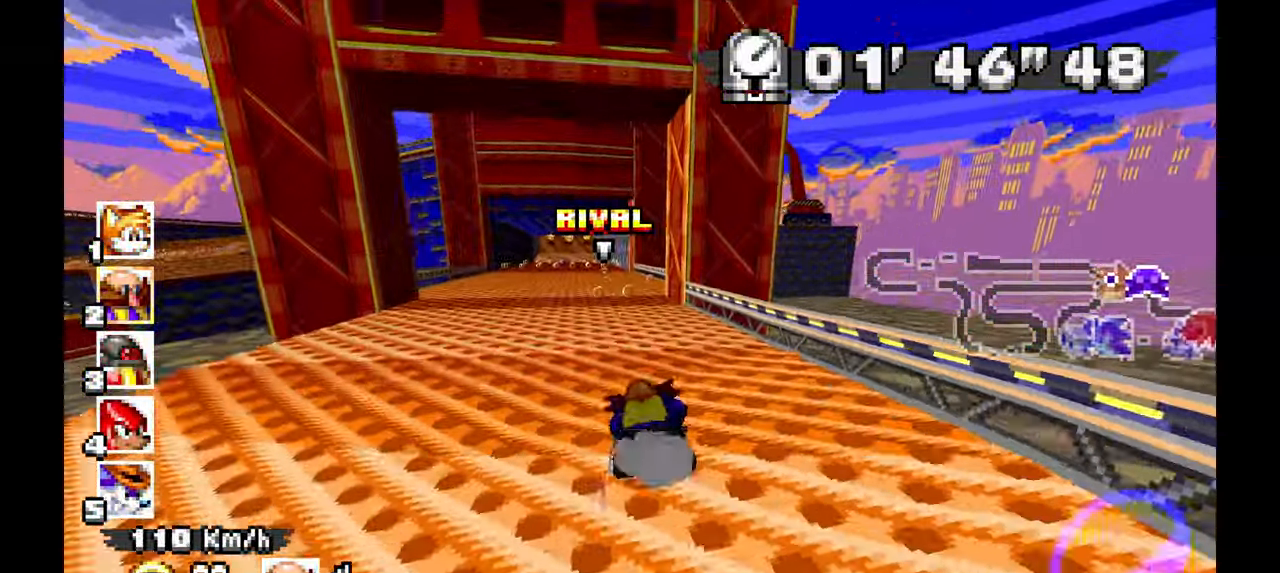
{"dt_ms": 1000, "buttons": ["A"], "left_stick": "center", "events": [[133, "left_stick", "center"], [567, "left_stick", "right"], [700, "left_stick", "center"]]}
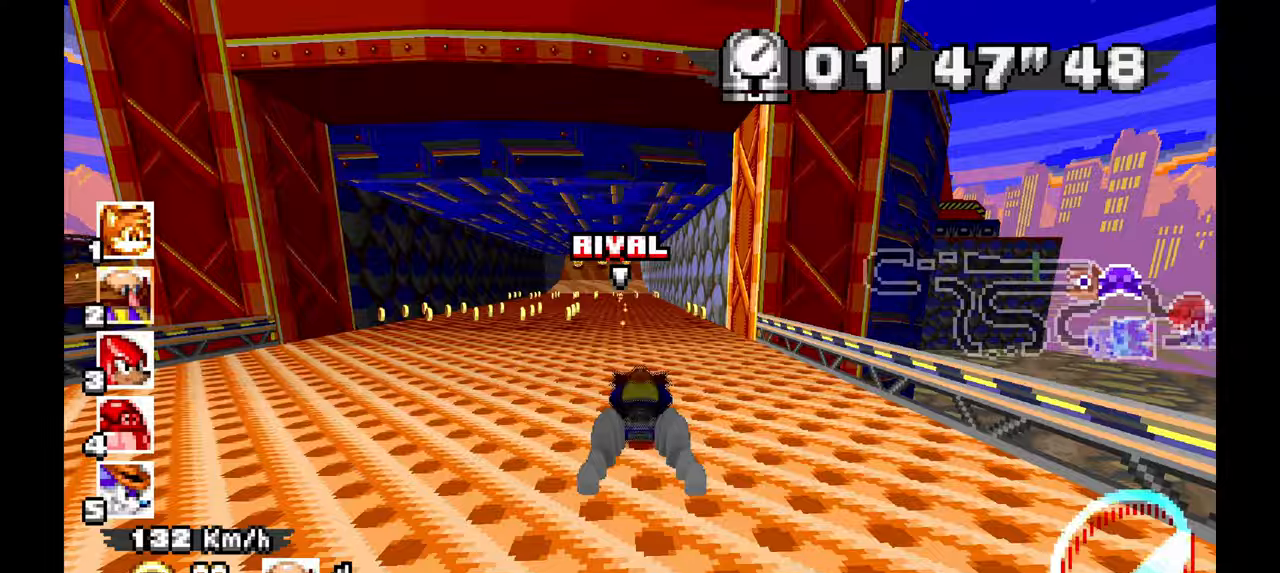
{"dt_ms": 500, "buttons": ["A"], "left_stick": "center", "events": [[300, "left_stick", "up-left"], [417, "left_stick", "center"]]}
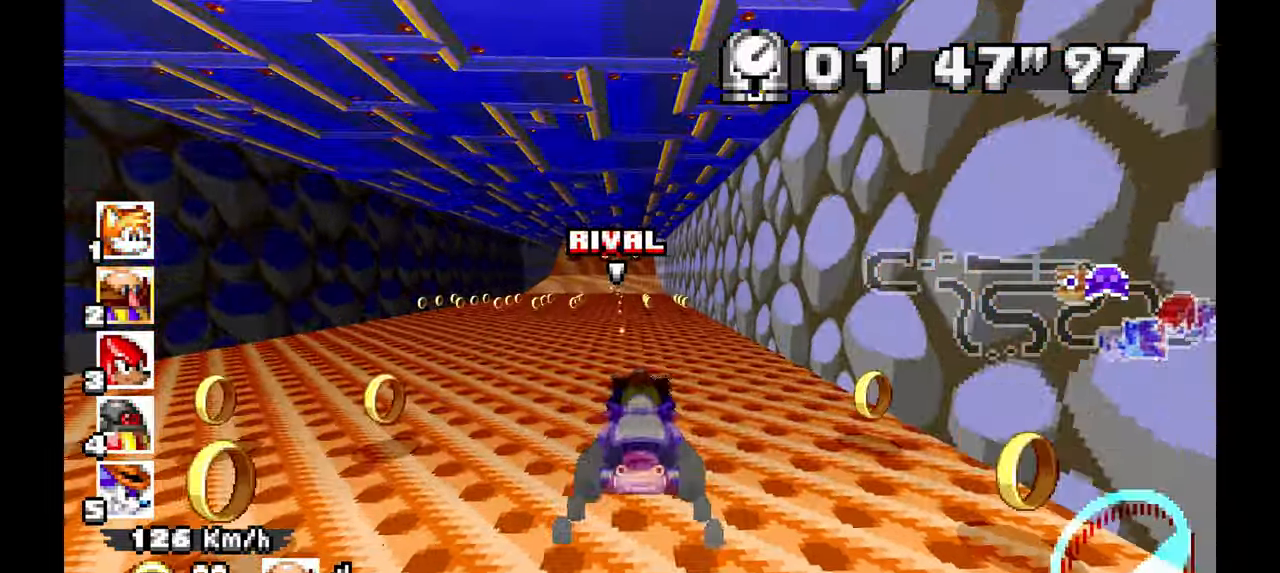
{"dt_ms": 500, "buttons": ["A"], "left_stick": "center", "events": [[200, "left_stick", "up-left"], [317, "left_stick", "center"]]}
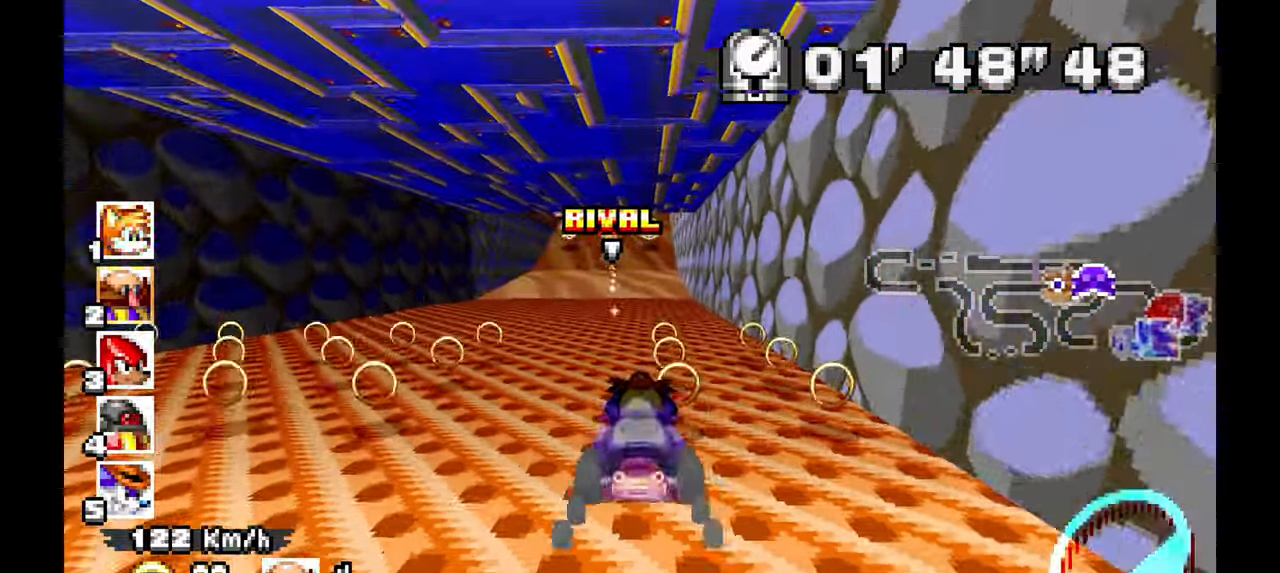
{"dt_ms": 500, "buttons": ["A"], "left_stick": "right", "events": [[500, "left_stick", "right"]]}
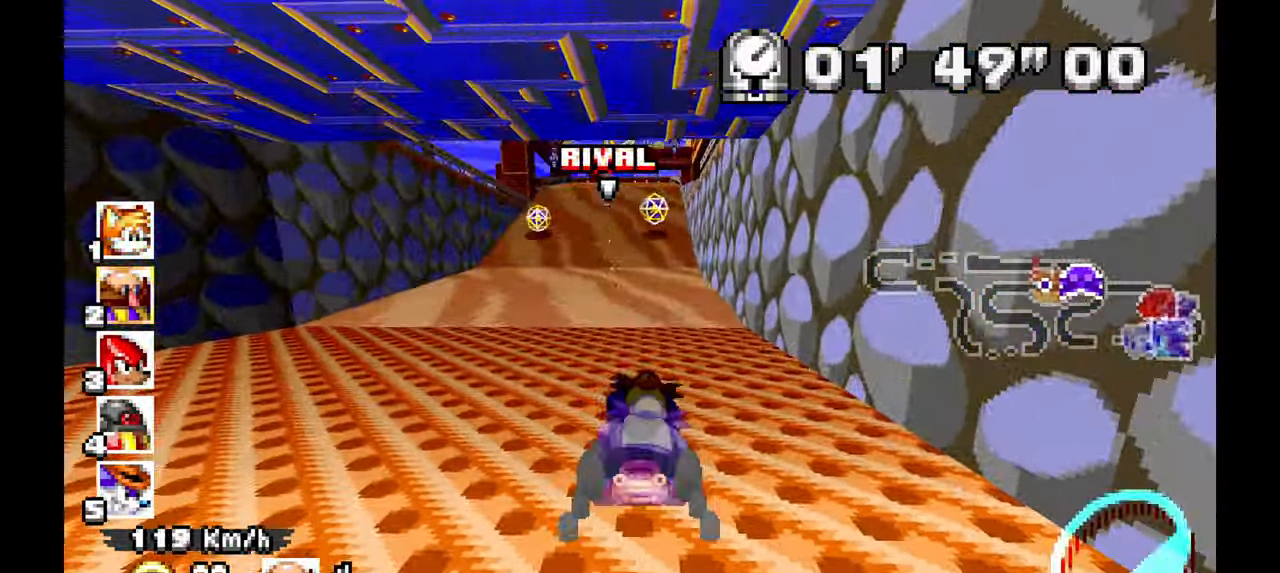
{"dt_ms": 500, "buttons": ["A"], "left_stick": "center", "events": [[83, "left_stick", "center"], [367, "left_stick", "up-left"], [500, "left_stick", "center"]]}
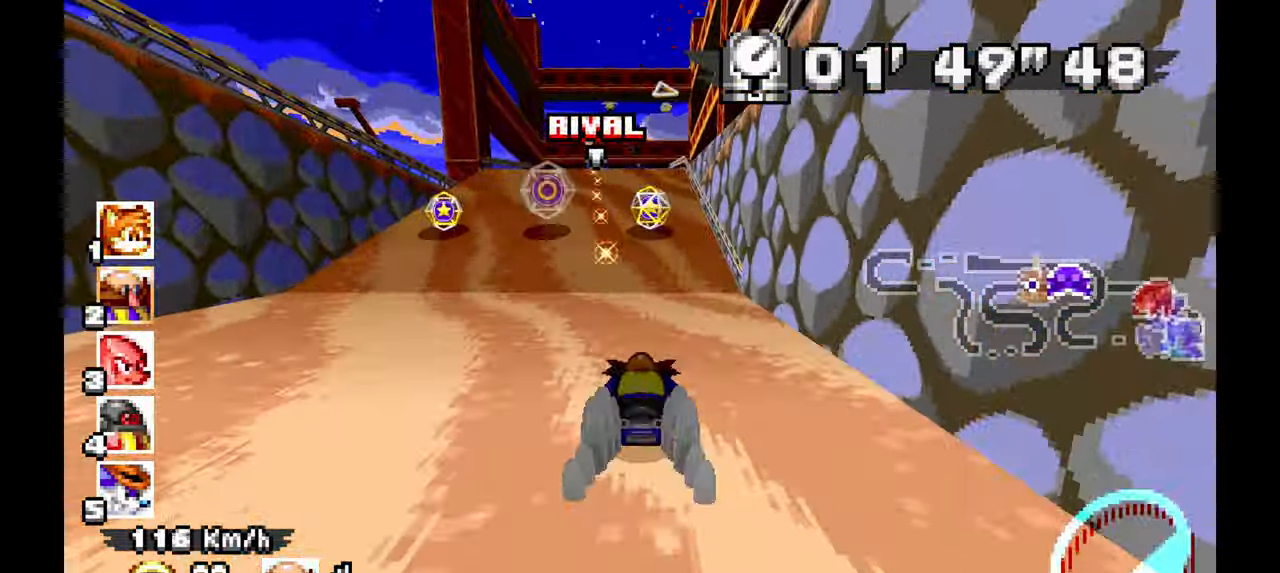
{"dt_ms": 500, "buttons": ["A"], "left_stick": "center"}
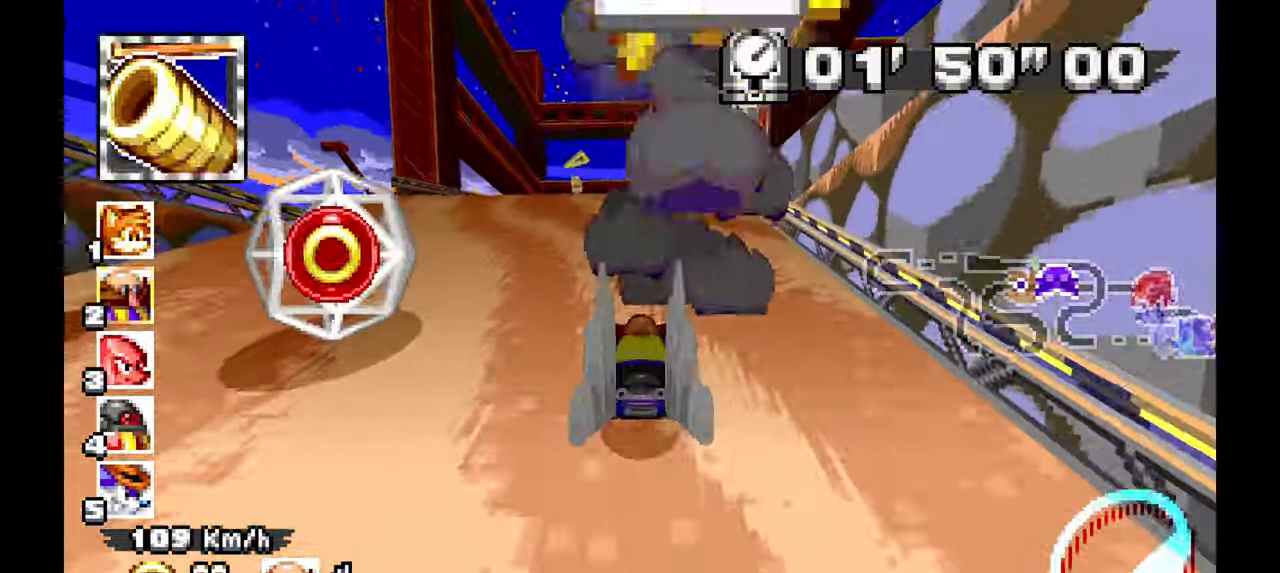
{"dt_ms": 500, "buttons": ["A"], "left_stick": "center", "events": []}
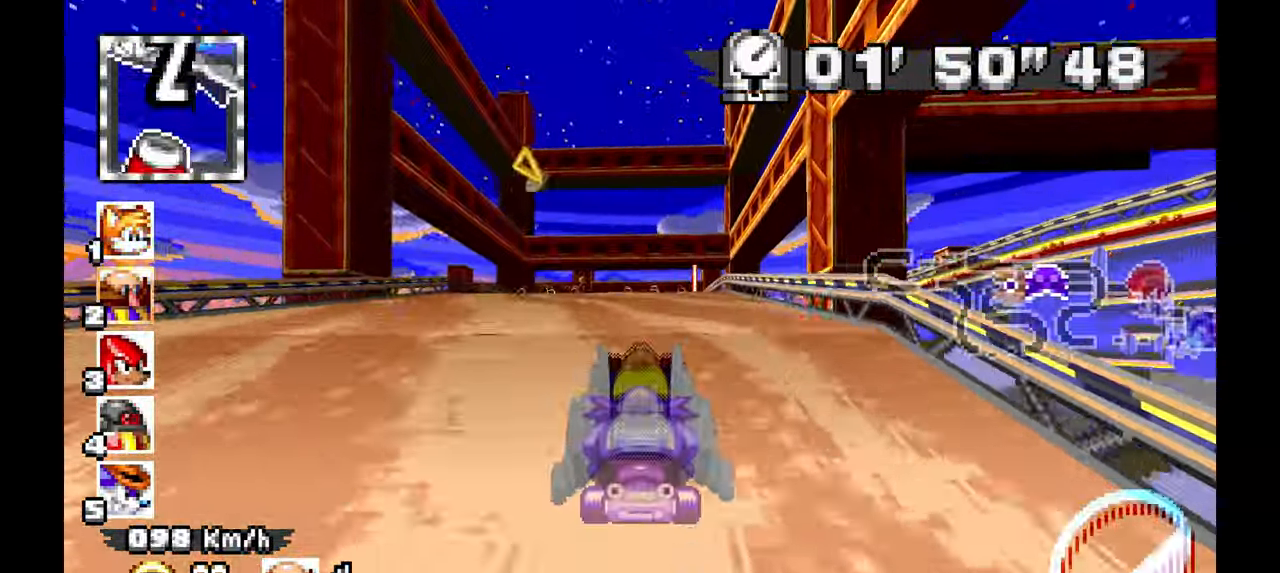
{"dt_ms": 500, "buttons": ["A"], "left_stick": "center", "events": []}
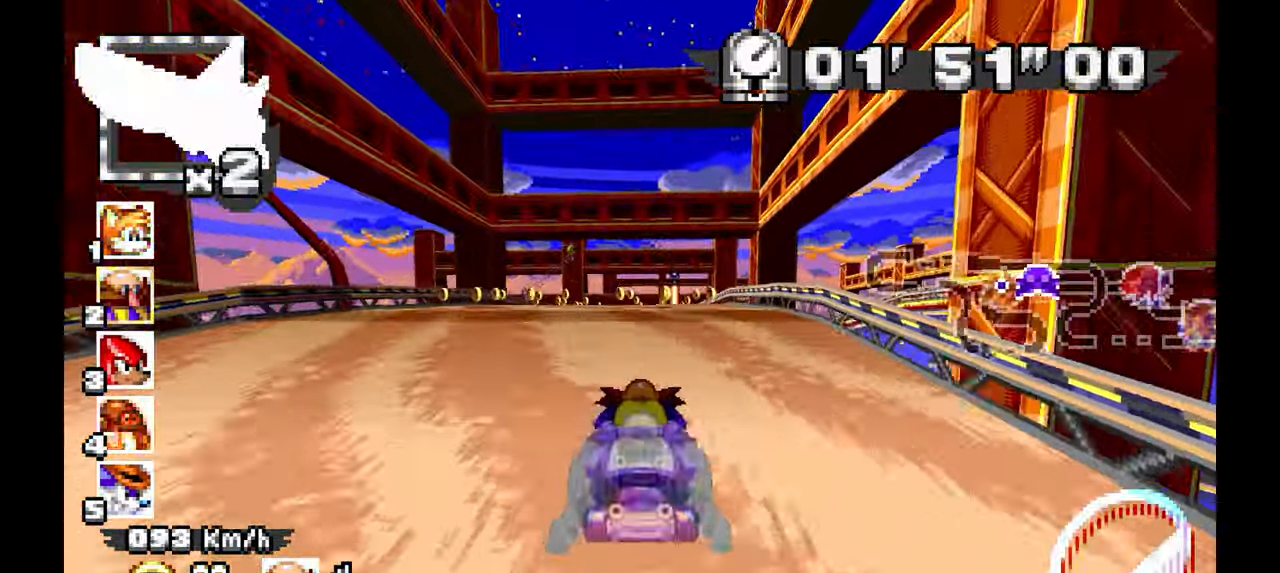
{"dt_ms": 500, "buttons": ["A"], "left_stick": "center", "events": []}
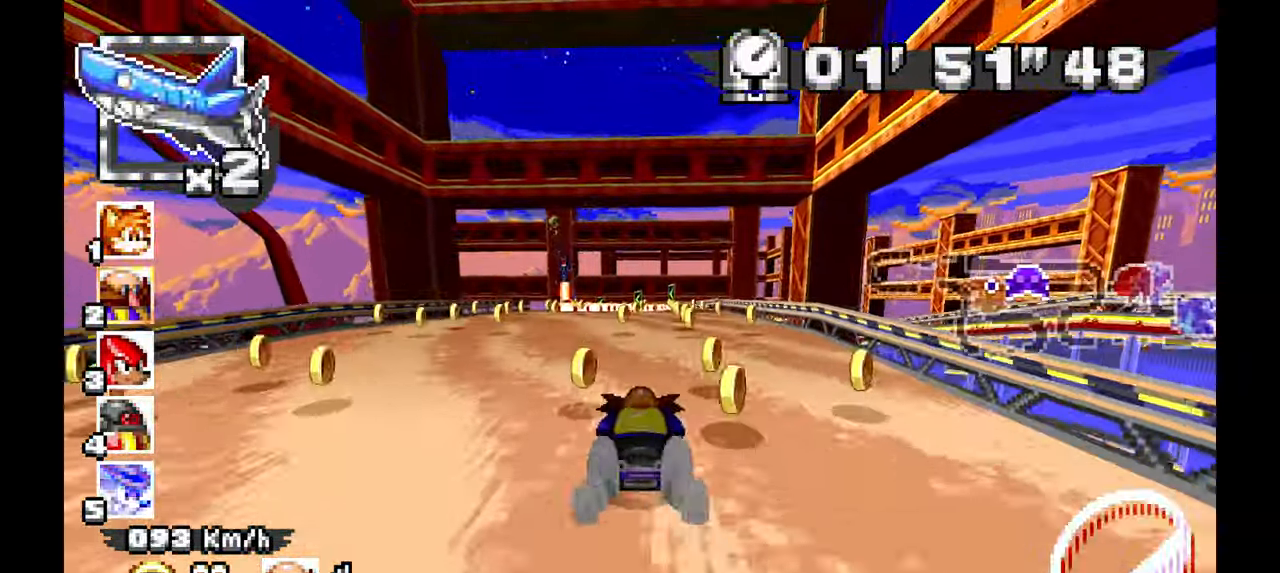
{"dt_ms": 500, "buttons": ["A"], "left_stick": "left", "events": [[467, "left_stick", "left"]]}
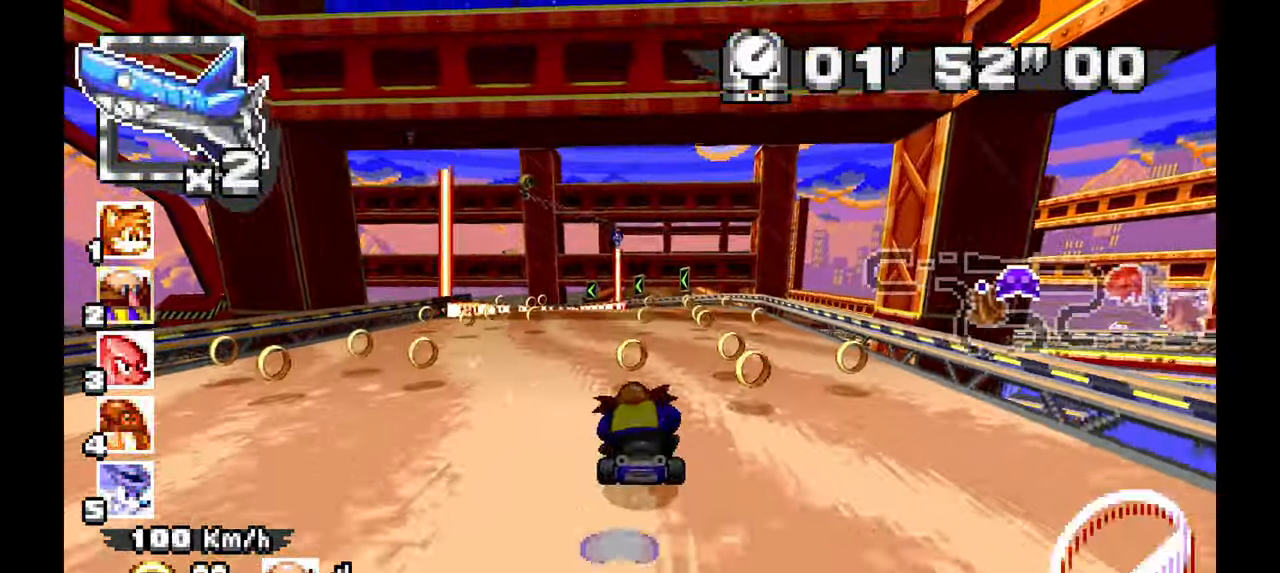
{"dt_ms": 500, "buttons": ["A", "R1"], "left_stick": "left", "events": [[167, "R1", "down"]]}
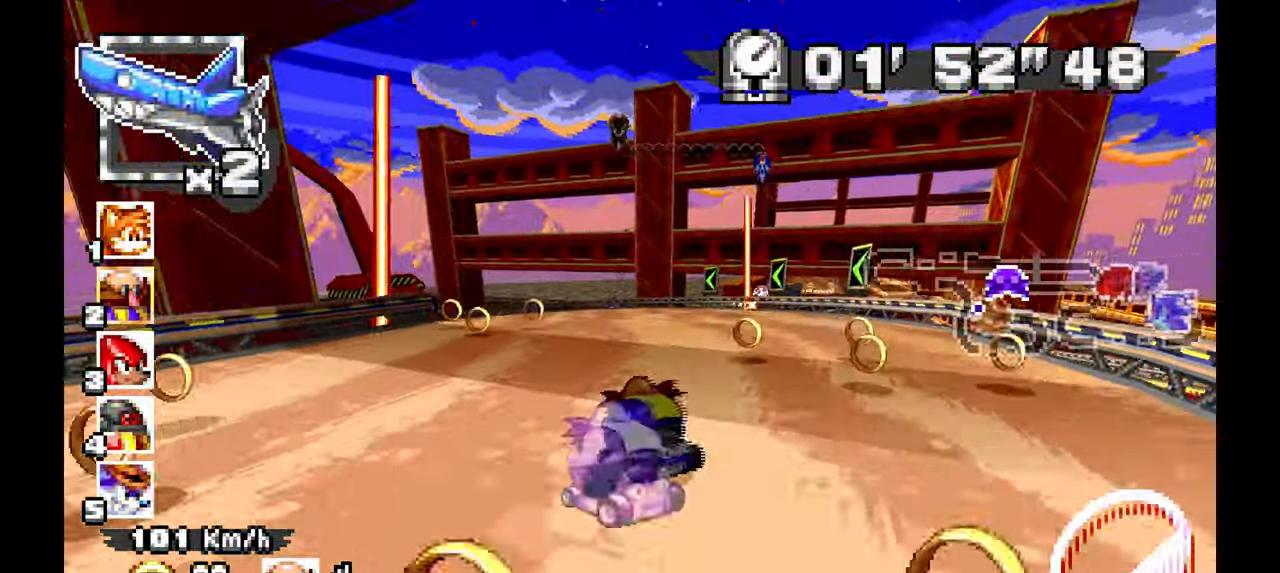
{"dt_ms": 500, "buttons": ["A", "R1"], "left_stick": "left", "events": []}
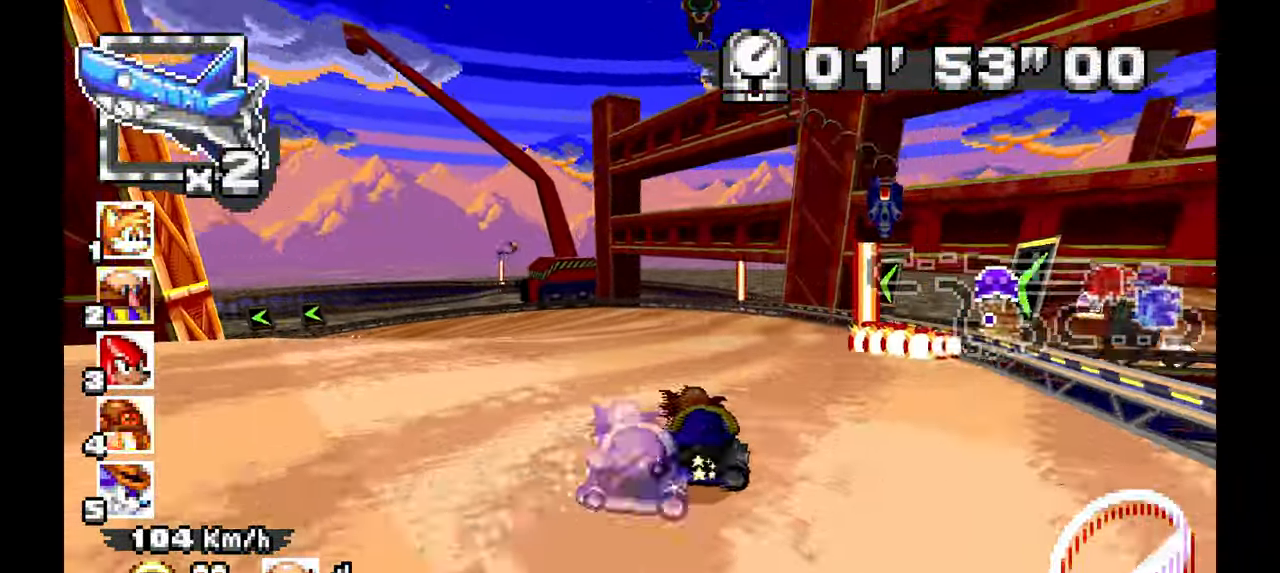
{"dt_ms": 500, "buttons": ["A", "R1"], "left_stick": "left", "events": []}